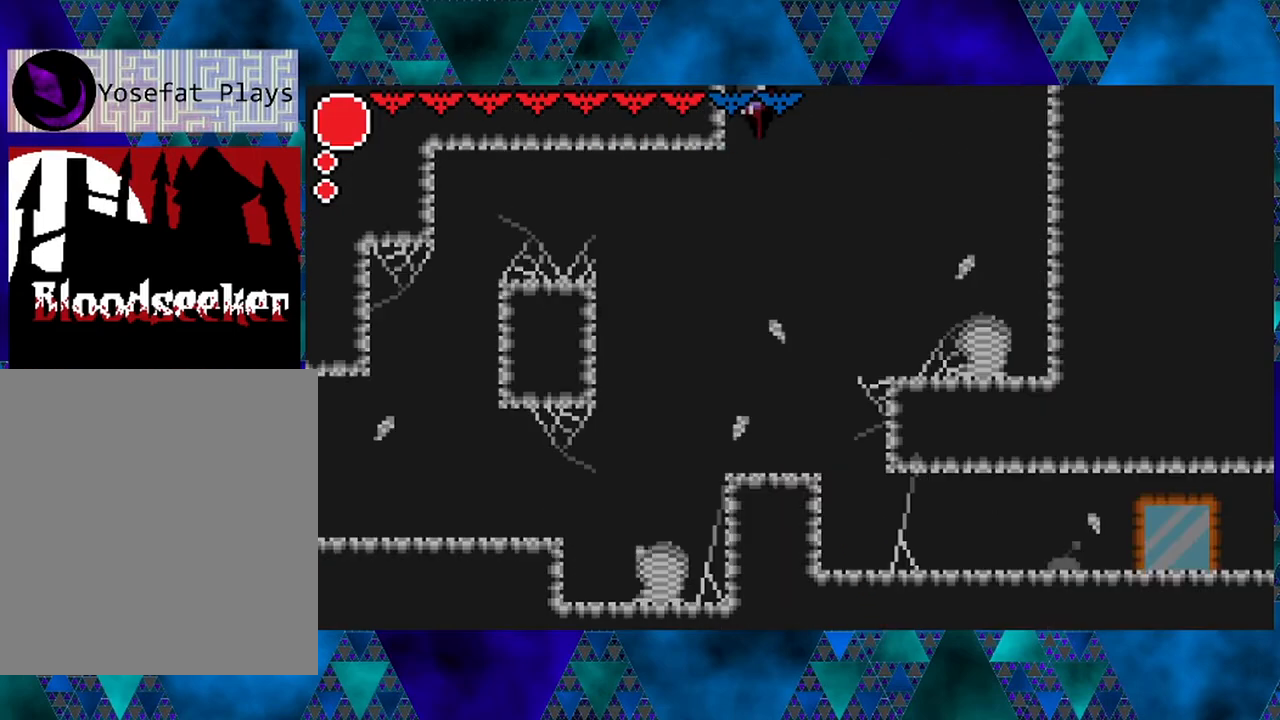
Gameplay with a controller (Nintendo layout); each line is a JSON object with the inputs held at the frame after it. "events" lists button and stick changes between this image and that frame as [ms after this image, input, new state], when the widget could be followed in between. Not read: L3 R3.
{"buttons": [], "left_stick": "center", "right_stick": "center", "events": [[100, "DPAD_LEFT", "up"]]}
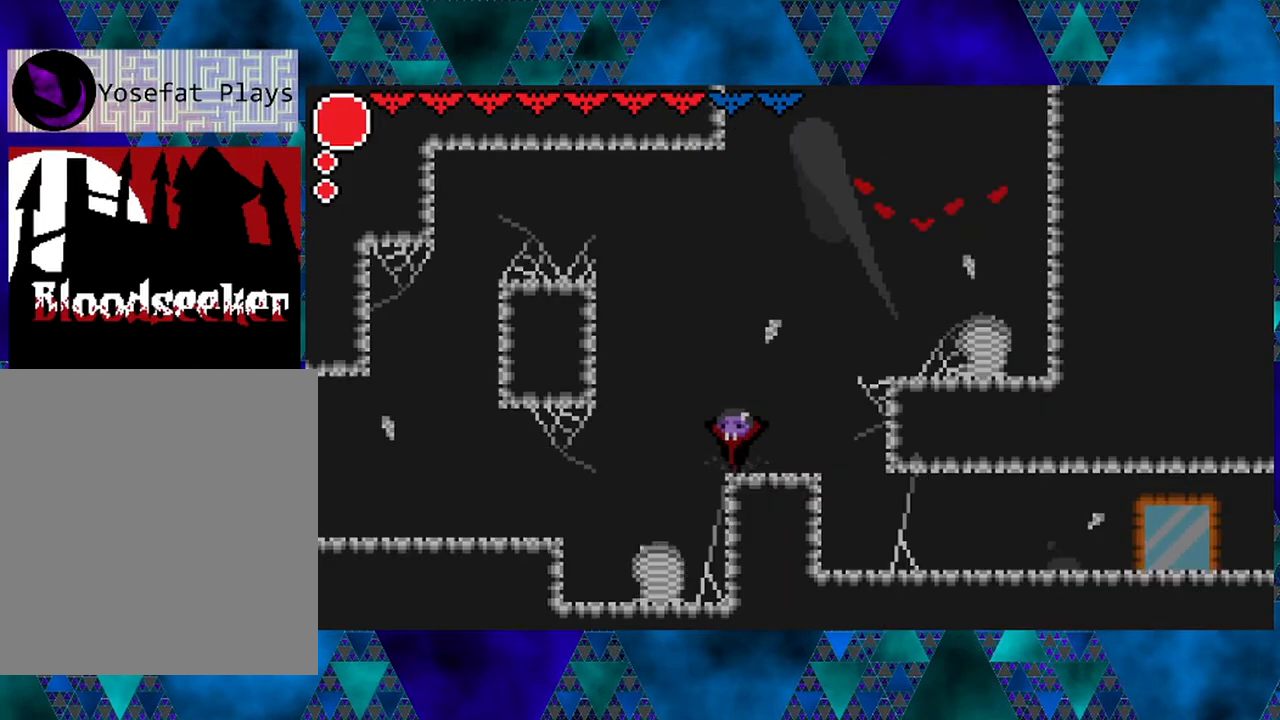
{"buttons": ["B", "DPAD_RIGHT"], "left_stick": "center", "right_stick": "center", "events": [[217, "DPAD_RIGHT", "down"], [267, "B", "down"]]}
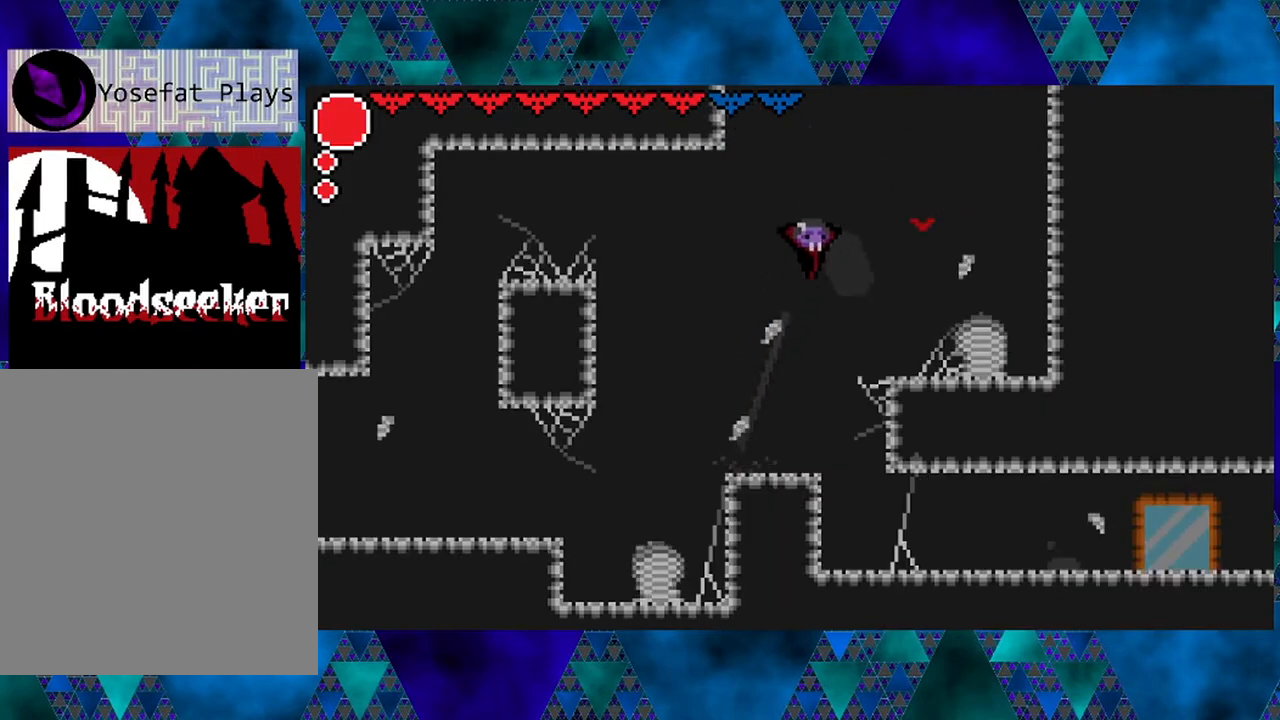
{"buttons": ["DPAD_RIGHT"], "left_stick": "center", "right_stick": "center", "events": [[167, "R2", "down"], [217, "B", "up"], [433, "R2", "up"]]}
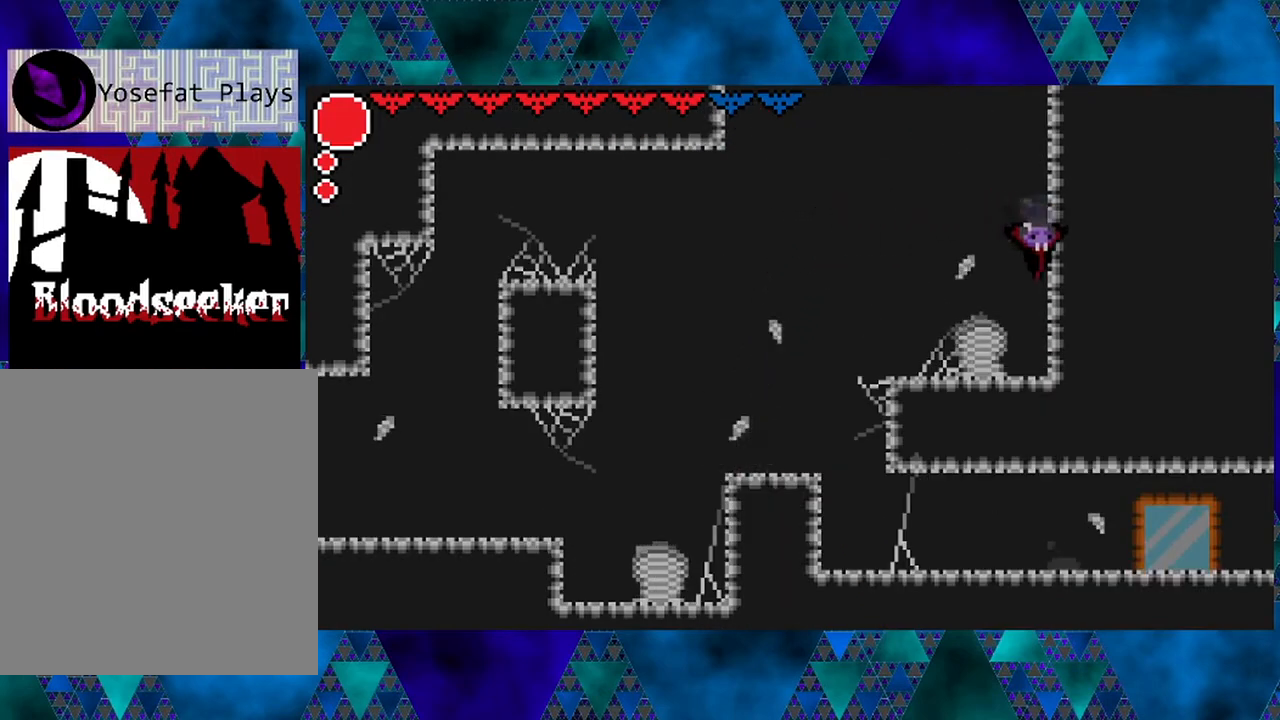
{"buttons": ["B", "DPAD_LEFT"], "left_stick": "center", "right_stick": "center", "events": [[67, "DPAD_RIGHT", "up"], [233, "DPAD_LEFT", "down"], [317, "B", "down"]]}
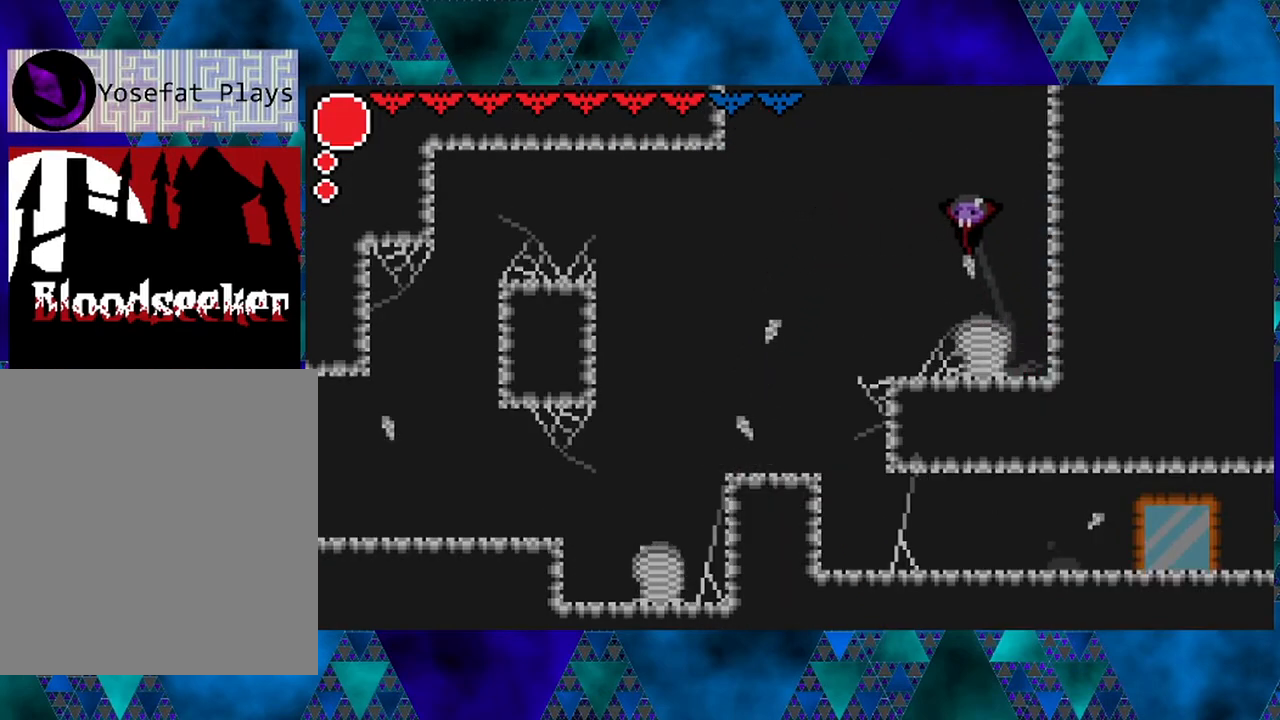
{"buttons": ["B", "DPAD_LEFT"], "left_stick": "center", "right_stick": "center", "events": [[233, "B", "up"], [267, "B", "down"]]}
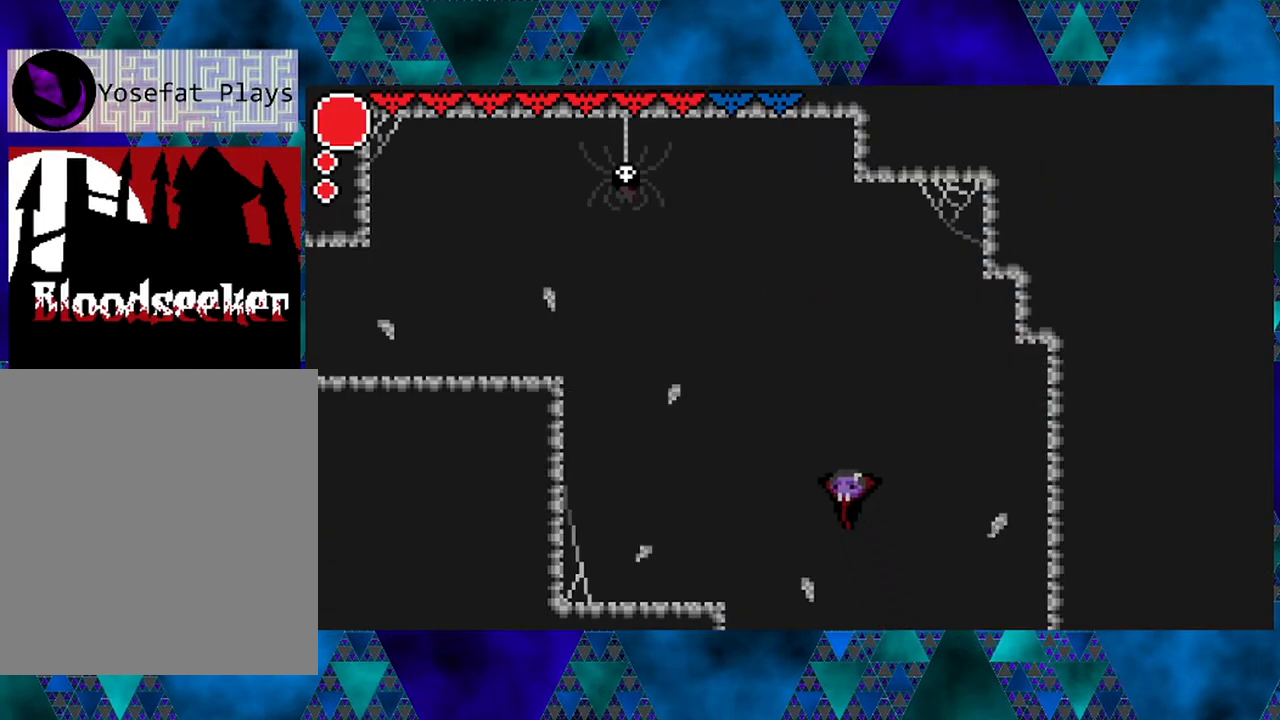
{"buttons": ["DPAD_LEFT"], "left_stick": "center", "right_stick": "center", "events": [[100, "R2", "down"], [317, "B", "up"], [400, "R2", "up"]]}
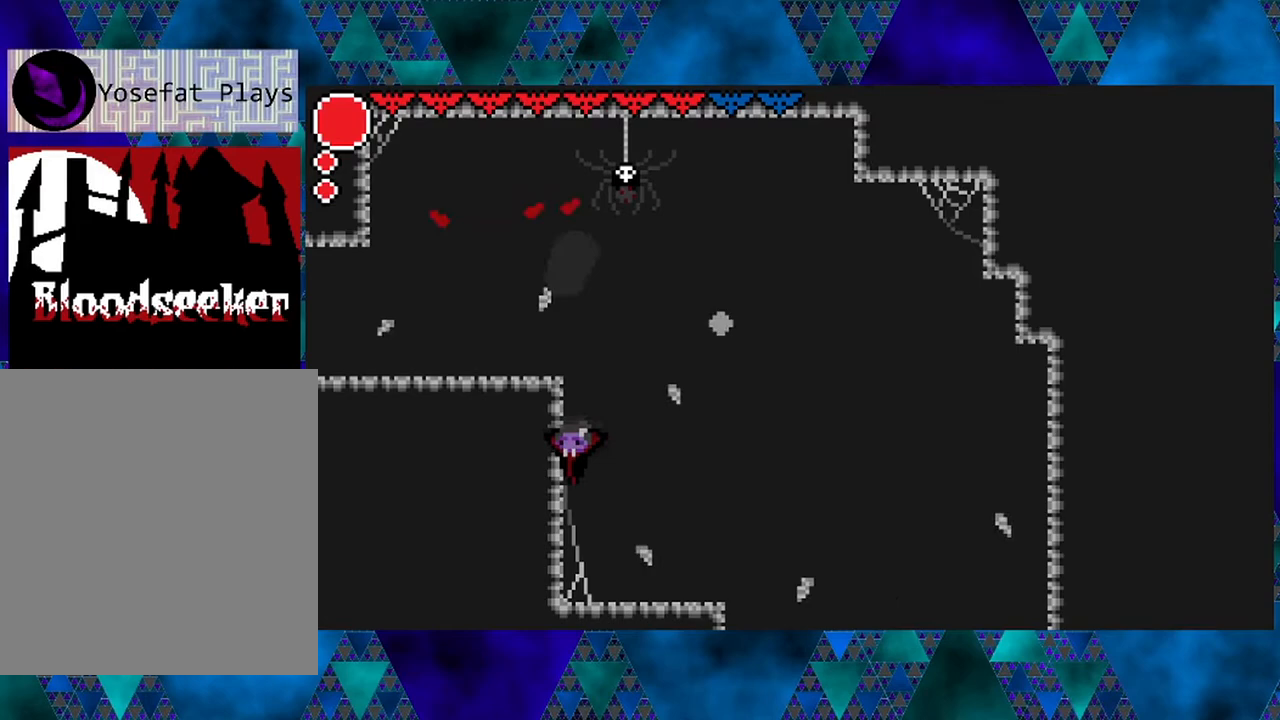
{"buttons": ["DPAD_RIGHT"], "left_stick": "center", "right_stick": "center", "events": [[150, "DPAD_LEFT", "up"], [500, "DPAD_RIGHT", "down"]]}
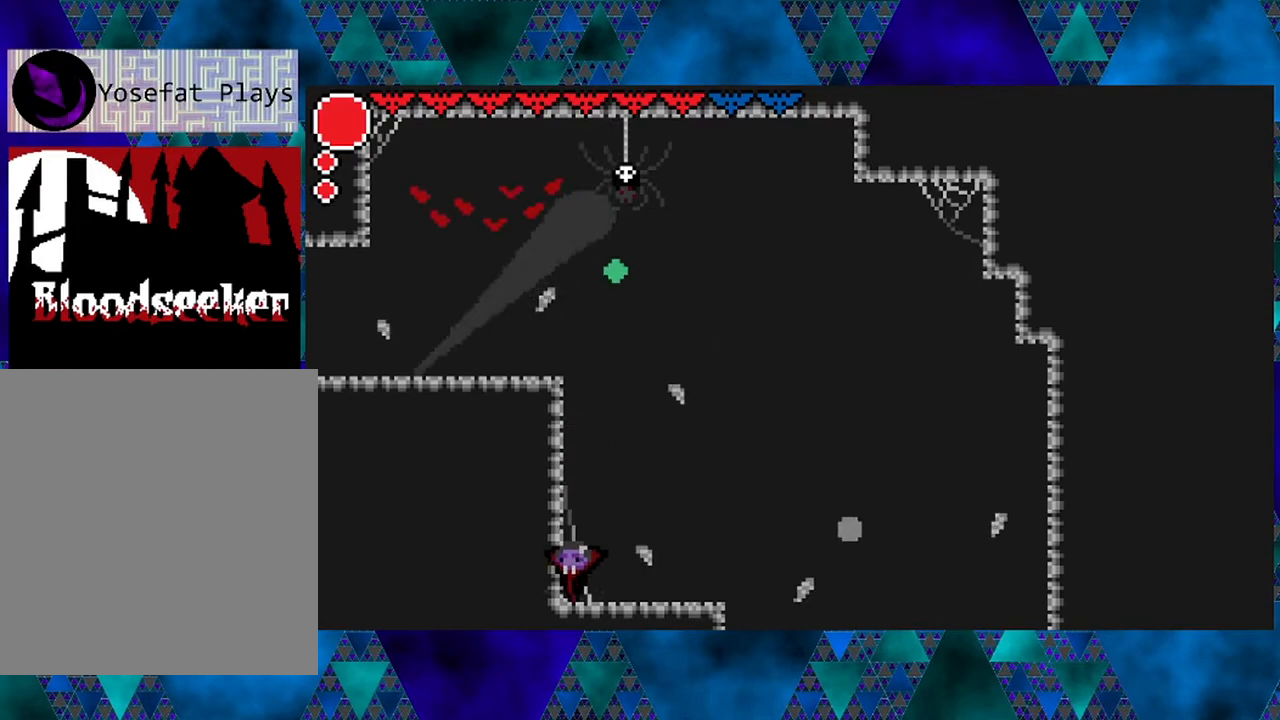
{"buttons": [], "left_stick": "center", "right_stick": "center", "events": [[150, "DPAD_RIGHT", "up"], [317, "DPAD_LEFT", "down"], [383, "DPAD_LEFT", "up"]]}
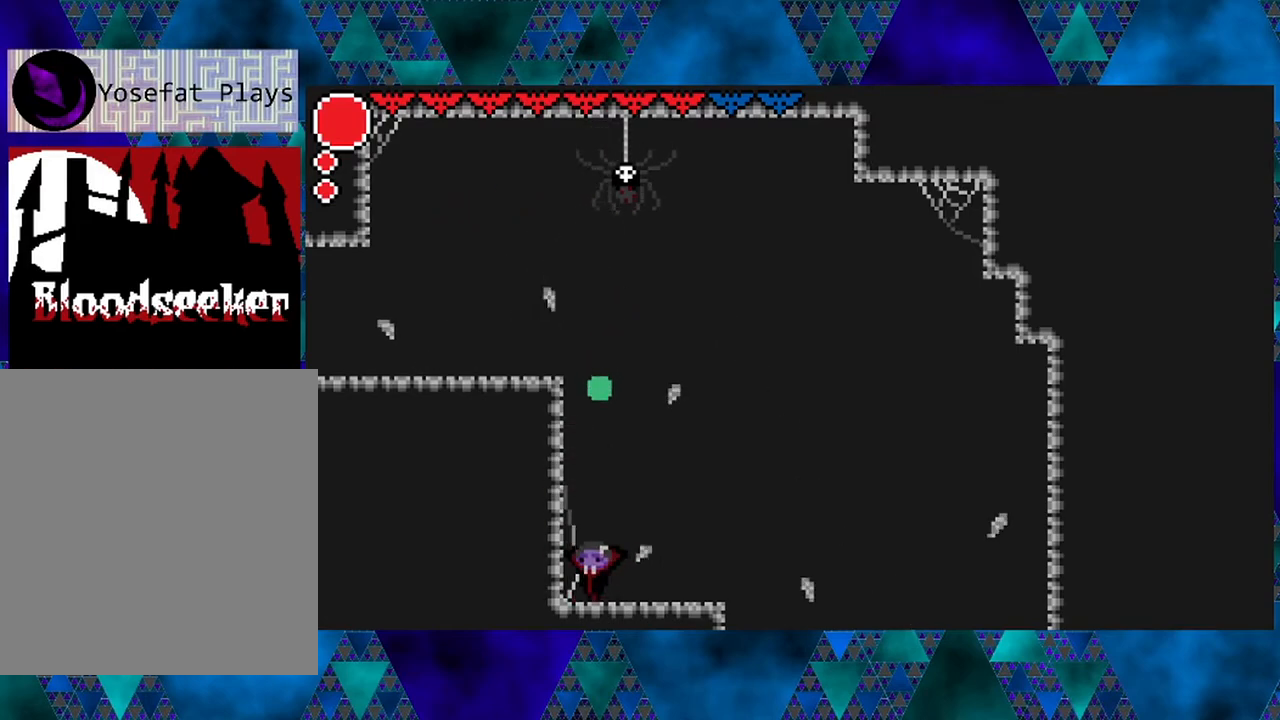
{"buttons": ["Y", "DPAD_UP"], "left_stick": "center", "right_stick": "center", "events": [[167, "DPAD_UP", "down"], [383, "Y", "down"]]}
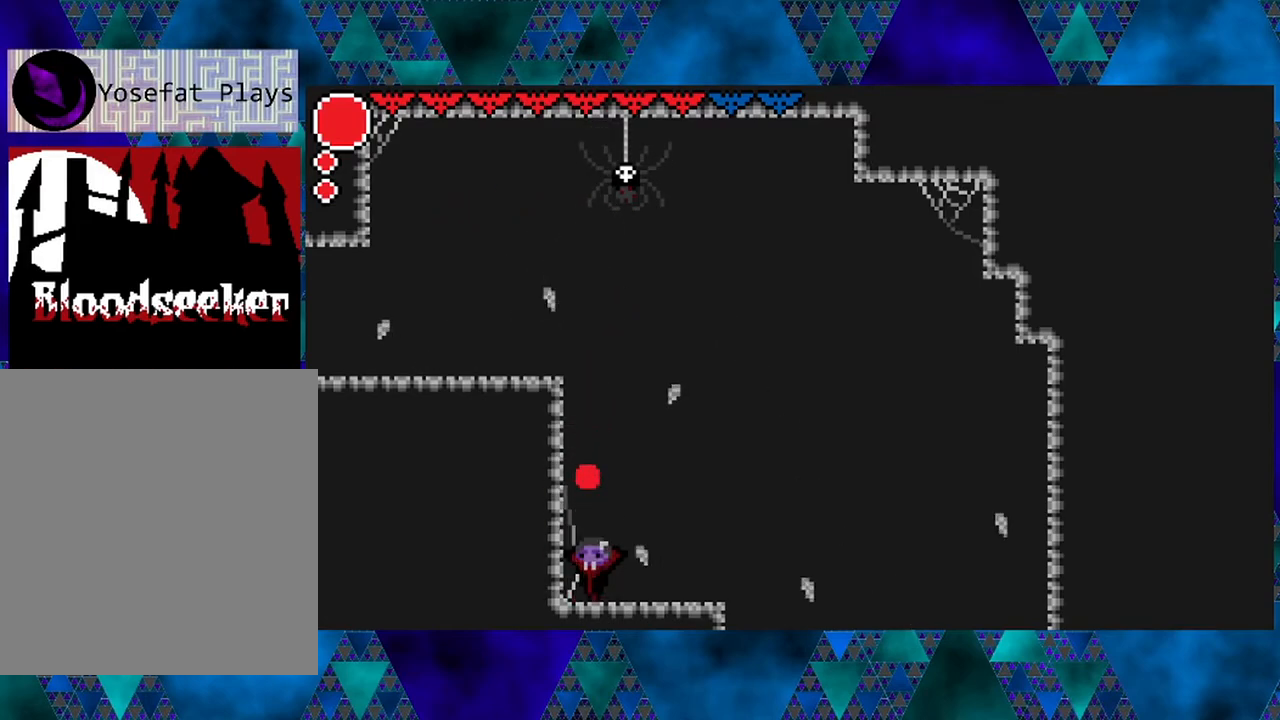
{"buttons": [], "left_stick": "center", "right_stick": "center", "events": [[83, "Y", "up"], [300, "DPAD_UP", "up"]]}
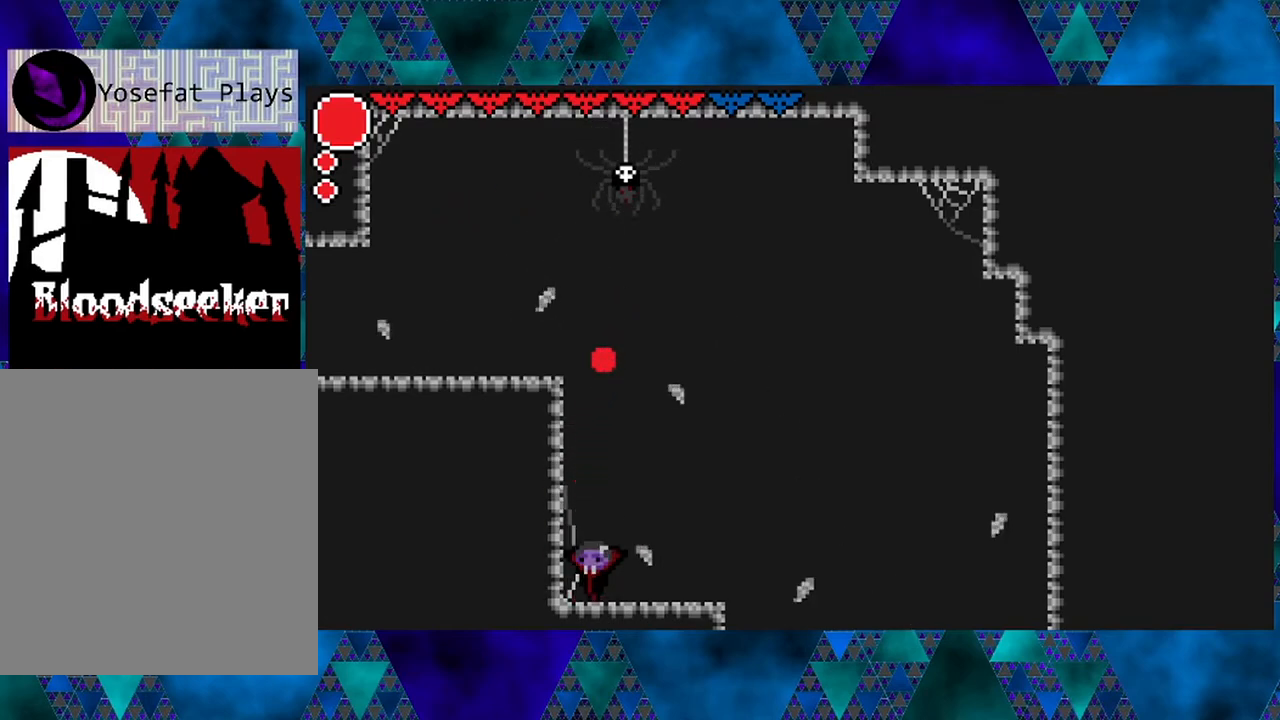
{"buttons": [], "left_stick": "center", "right_stick": "center", "events": []}
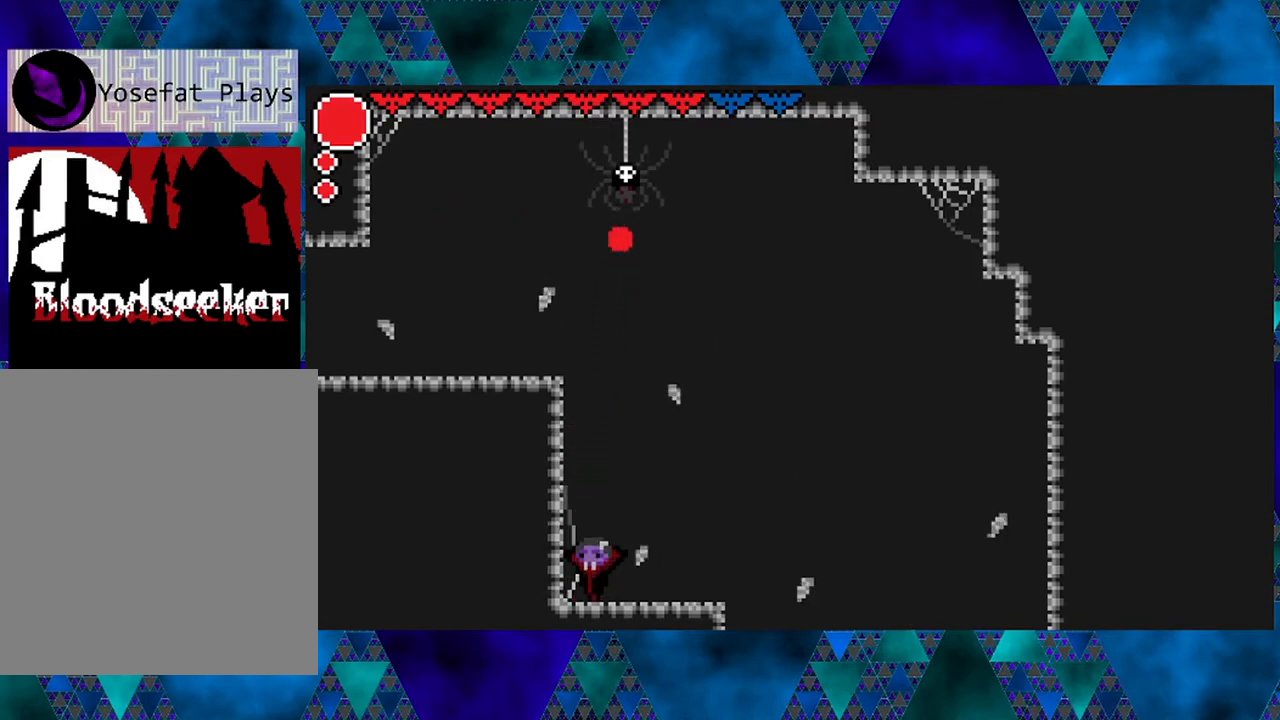
{"buttons": [], "left_stick": "center", "right_stick": "center", "events": []}
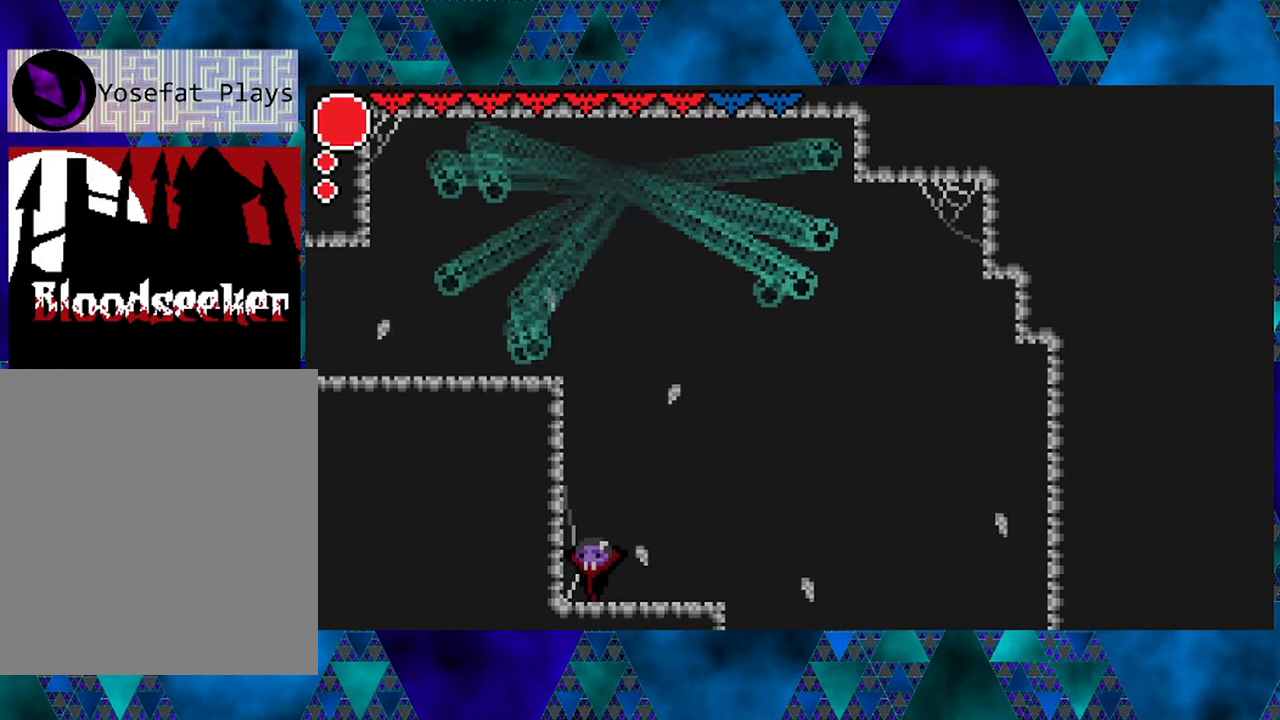
{"buttons": ["B"], "left_stick": "center", "right_stick": "center", "events": [[167, "DPAD_RIGHT", "down"], [350, "B", "down"], [450, "DPAD_RIGHT", "up"]]}
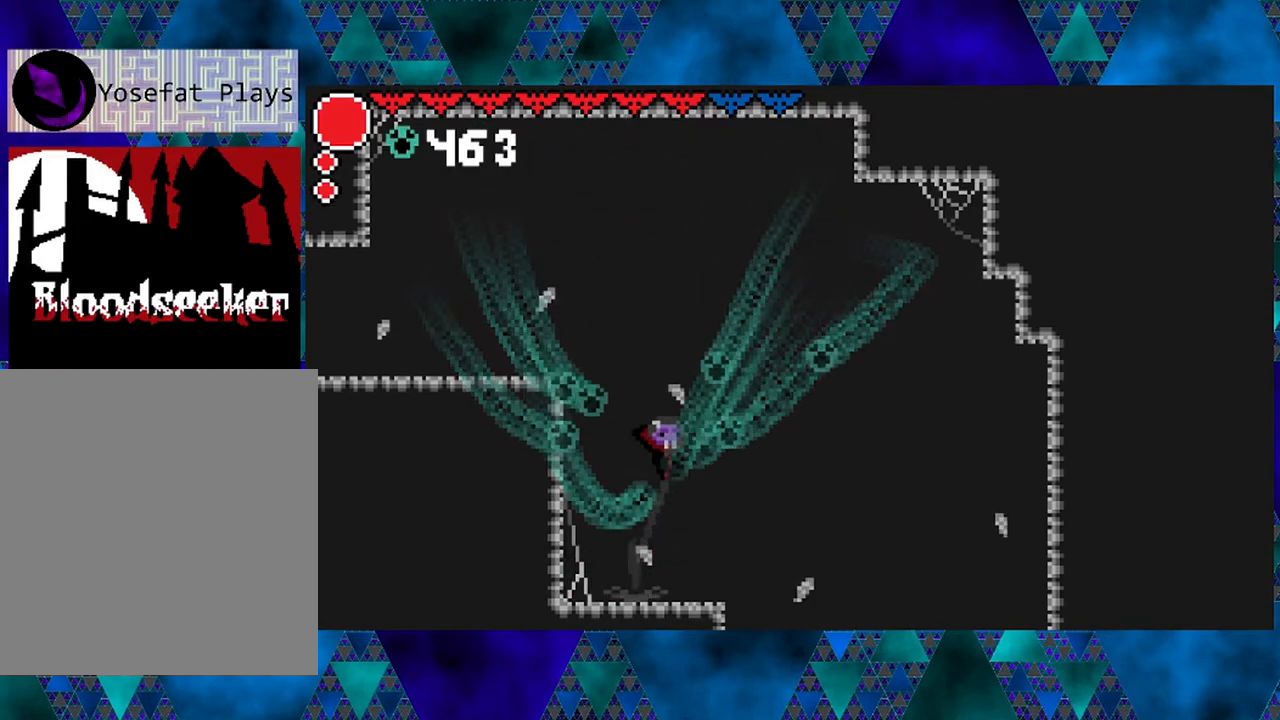
{"buttons": ["B"], "left_stick": "center", "right_stick": "center", "events": [[217, "B", "up"], [317, "DPAD_RIGHT", "down"], [433, "B", "down"], [433, "DPAD_RIGHT", "up"]]}
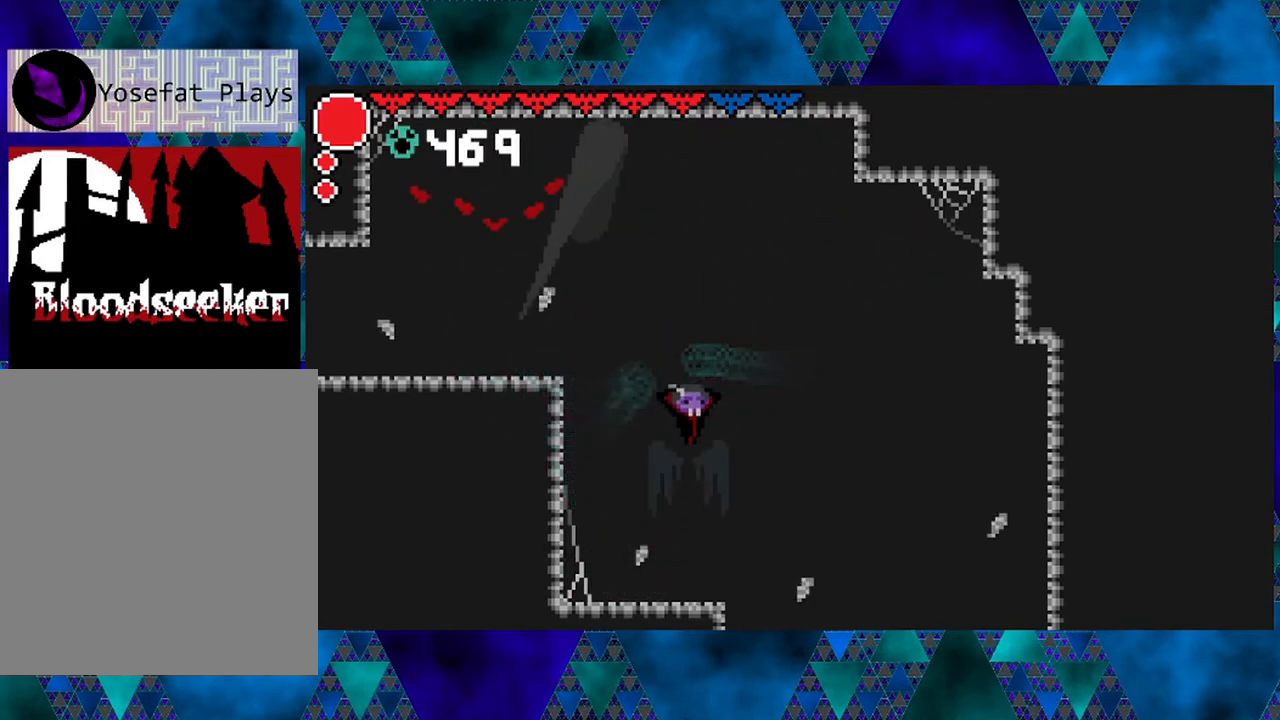
{"buttons": ["R2", "DPAD_LEFT"], "left_stick": "center", "right_stick": "center", "events": [[350, "B", "up"], [400, "DPAD_LEFT", "down"], [467, "R2", "down"]]}
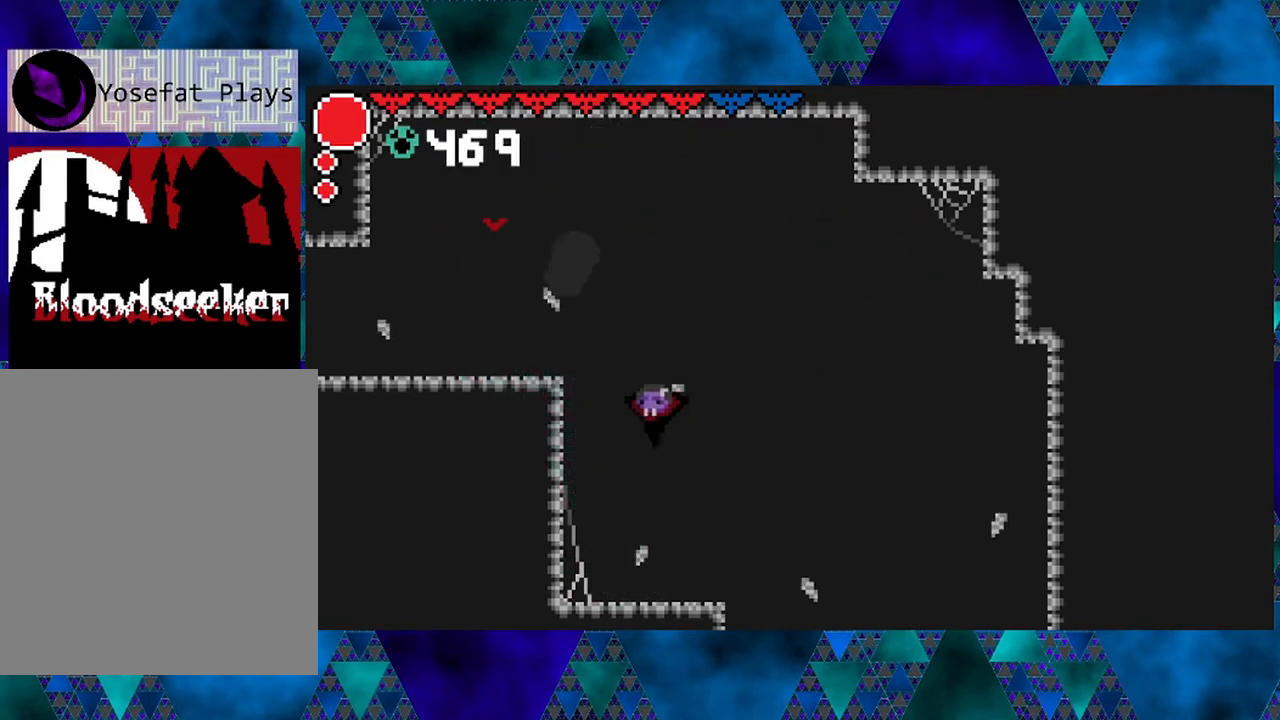
{"buttons": ["DPAD_RIGHT"], "left_stick": "center", "right_stick": "center", "events": [[400, "DPAD_LEFT", "up"], [400, "R2", "up"], [483, "DPAD_RIGHT", "down"]]}
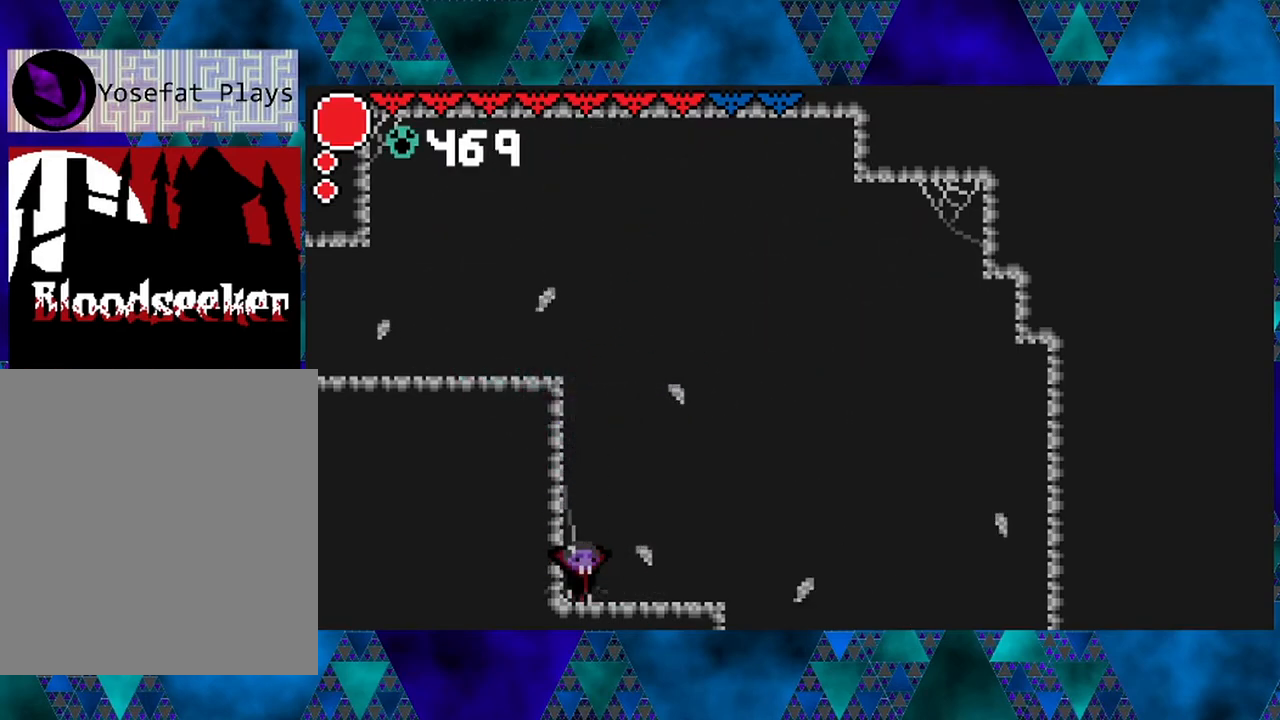
{"buttons": ["B", "DPAD_RIGHT"], "left_stick": "center", "right_stick": "center", "events": [[400, "B", "down"]]}
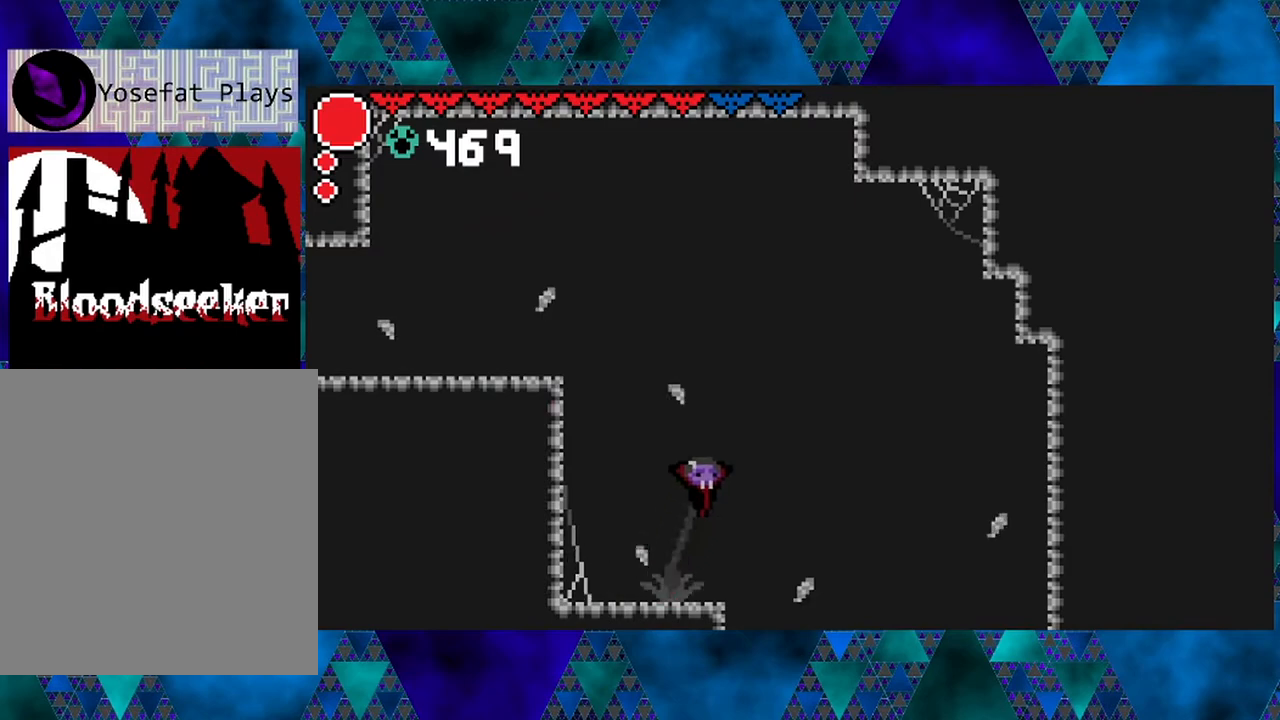
{"buttons": ["B"], "left_stick": "center", "right_stick": "center", "events": [[67, "DPAD_RIGHT", "up"], [167, "B", "up"], [400, "B", "down"]]}
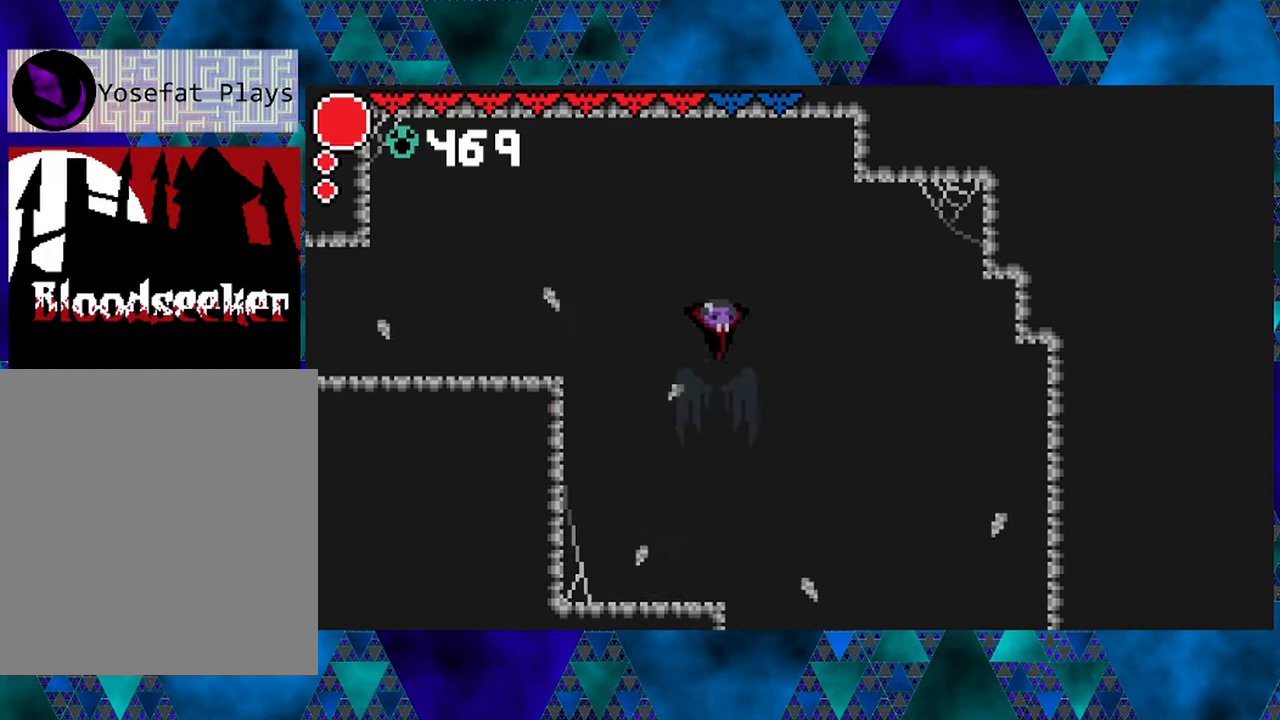
{"buttons": ["R2", "DPAD_LEFT"], "left_stick": "center", "right_stick": "center", "events": [[83, "DPAD_LEFT", "down"], [133, "B", "up"], [150, "R2", "down"]]}
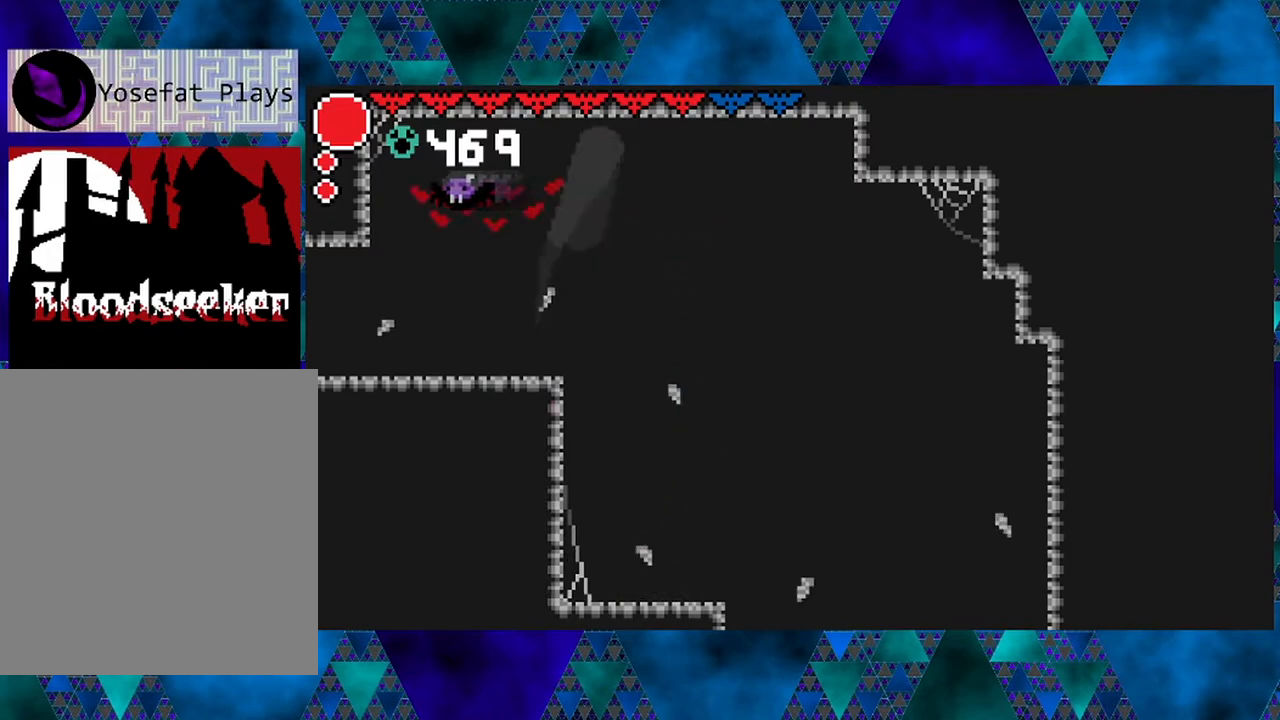
{"buttons": ["DPAD_LEFT"], "left_stick": "center", "right_stick": "center", "events": [[167, "R2", "up"]]}
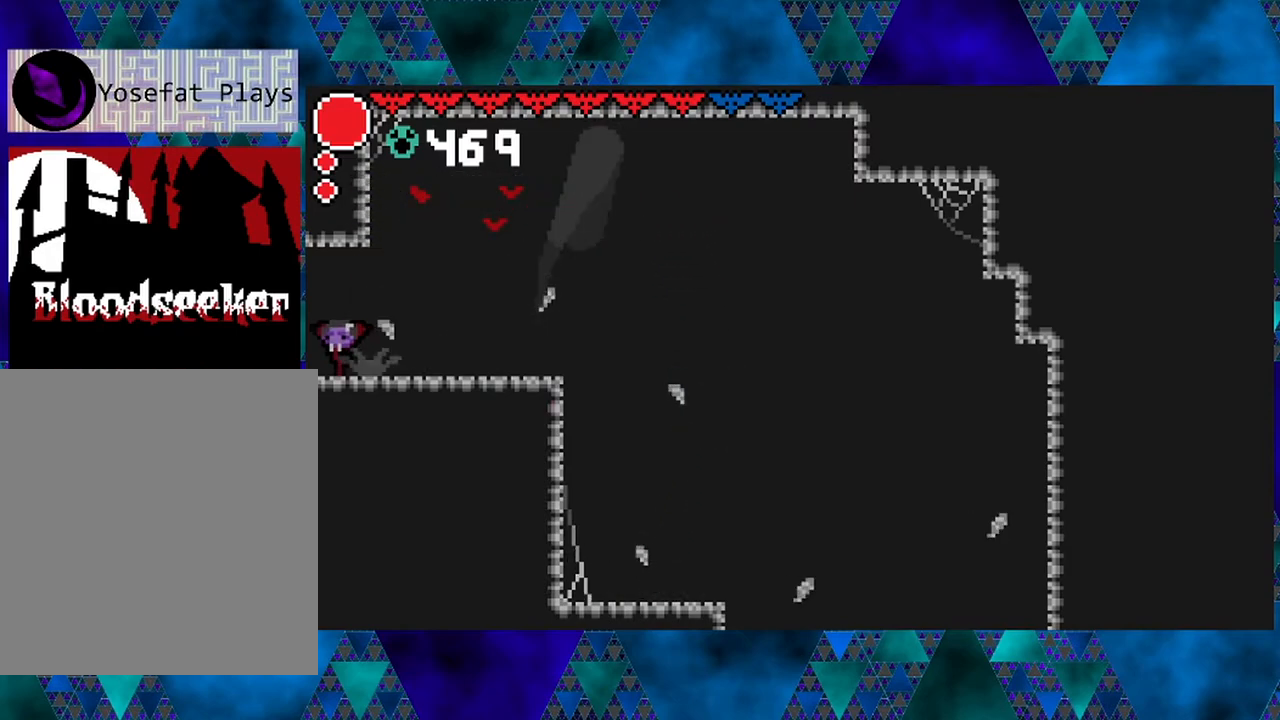
{"buttons": [], "left_stick": "center", "right_stick": "center", "events": [[317, "DPAD_LEFT", "up"]]}
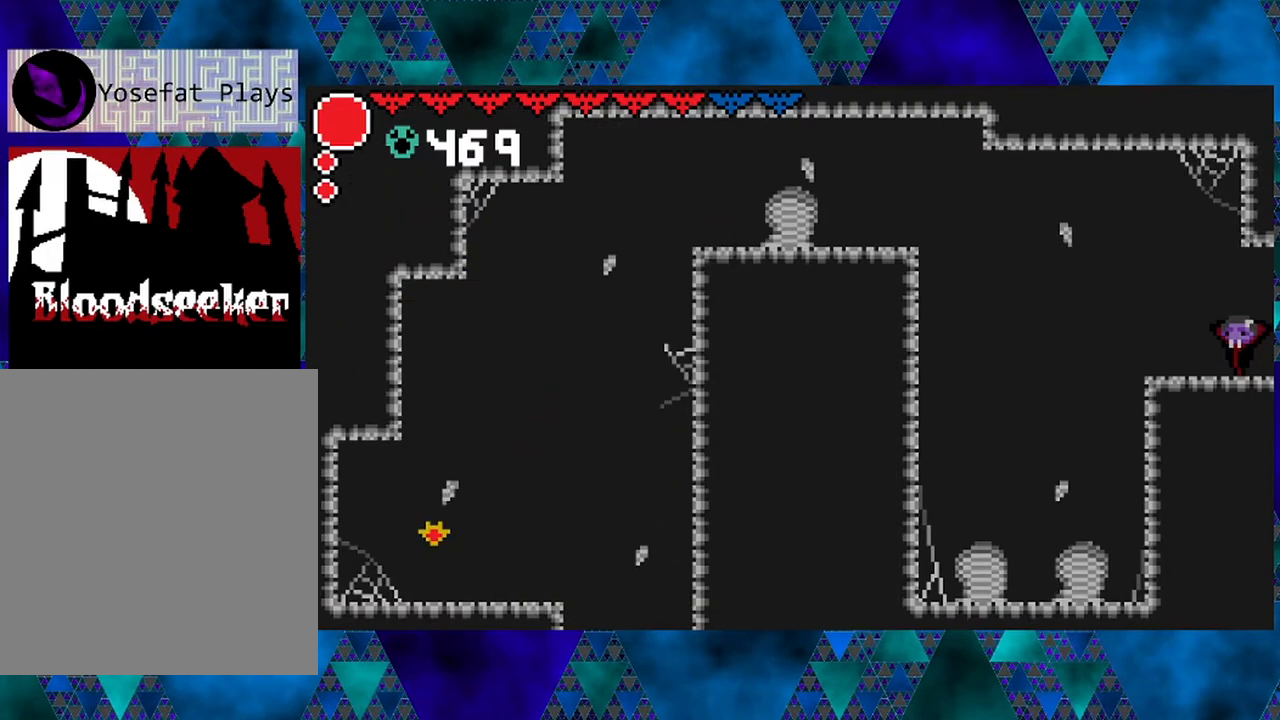
{"buttons": ["DPAD_LEFT"], "left_stick": "center", "right_stick": "center", "events": [[233, "DPAD_LEFT", "down"]]}
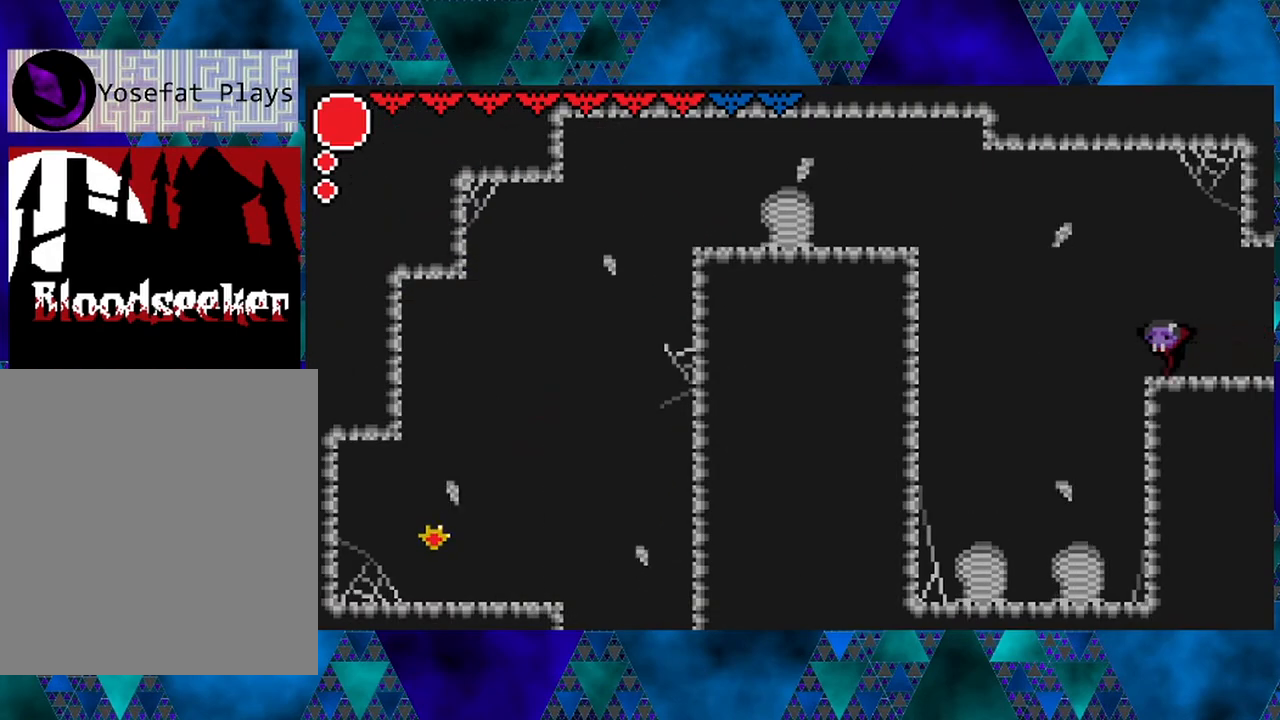
{"buttons": ["R2", "DPAD_LEFT"], "left_stick": "center", "right_stick": "center", "events": [[83, "B", "down"], [350, "B", "up"], [350, "R2", "down"]]}
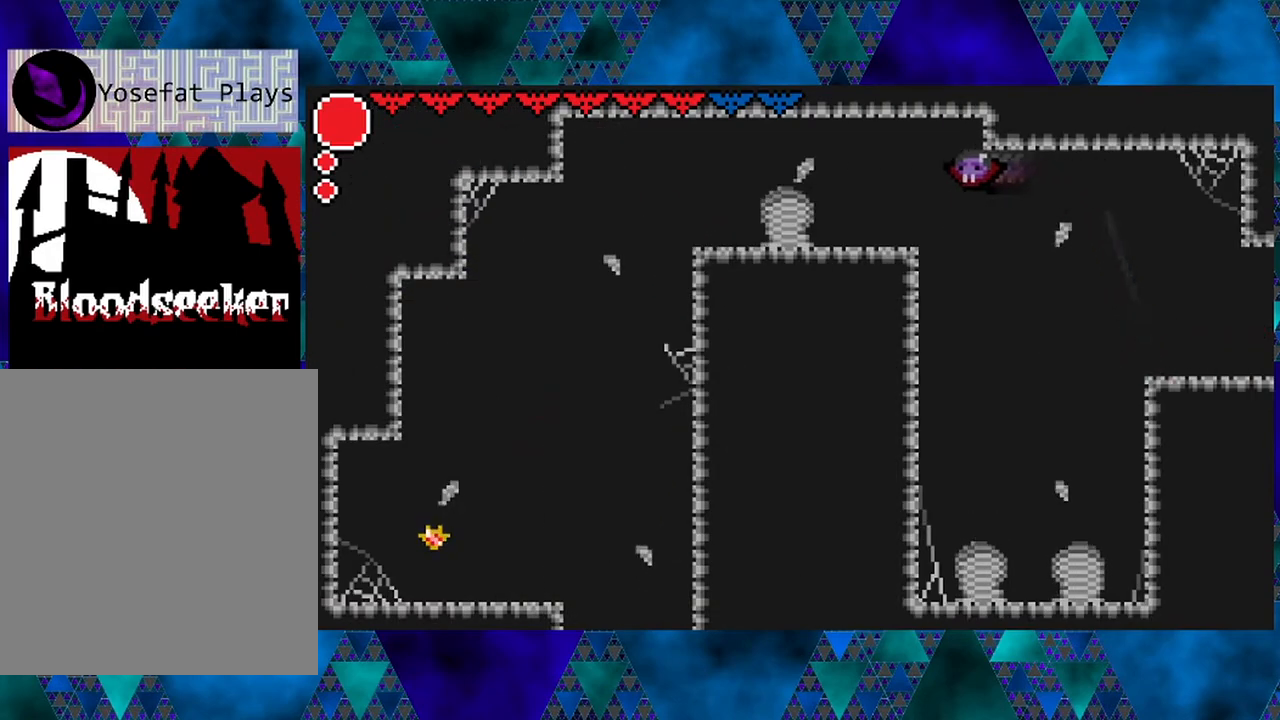
{"buttons": ["DPAD_UP", "DPAD_LEFT"], "left_stick": "center", "right_stick": "center", "events": [[433, "R2", "up"], [467, "DPAD_UP", "down"]]}
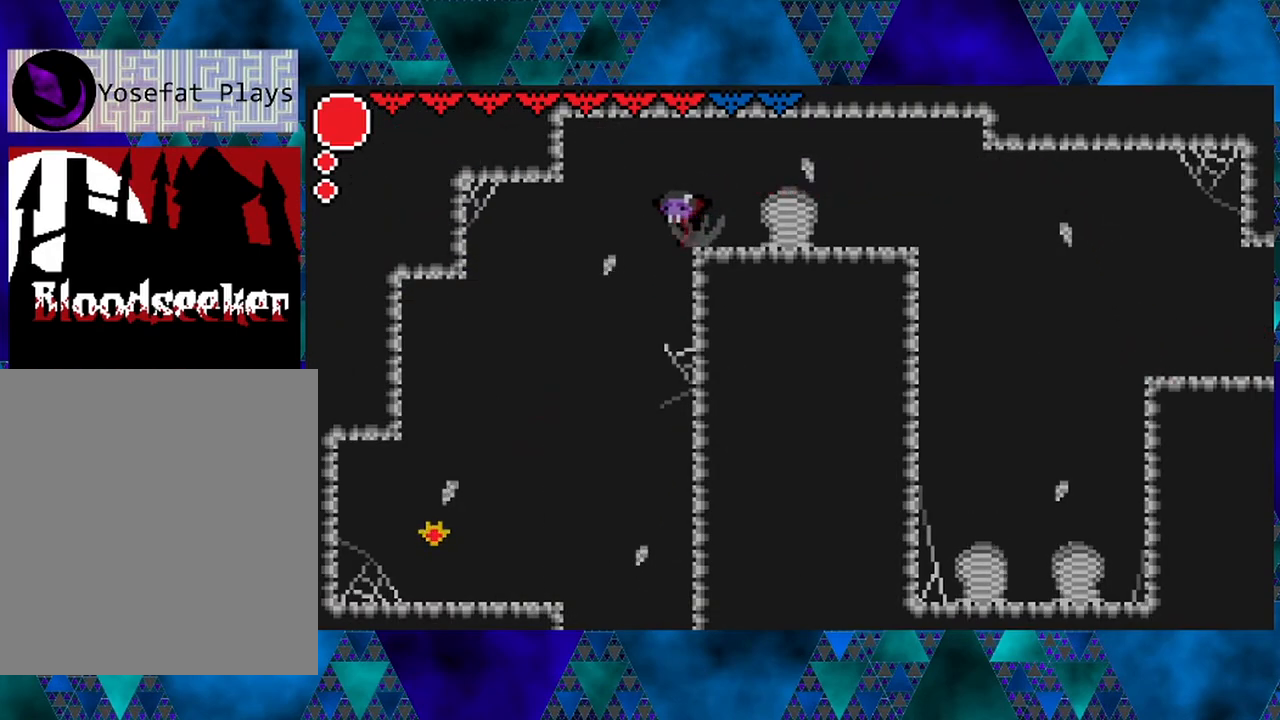
{"buttons": [], "left_stick": "center", "right_stick": "center", "events": [[17, "DPAD_LEFT", "up"], [17, "DPAD_RIGHT", "down"], [17, "DPAD_UP", "up"], [117, "B", "down"], [167, "DPAD_RIGHT", "up"], [383, "B", "up"]]}
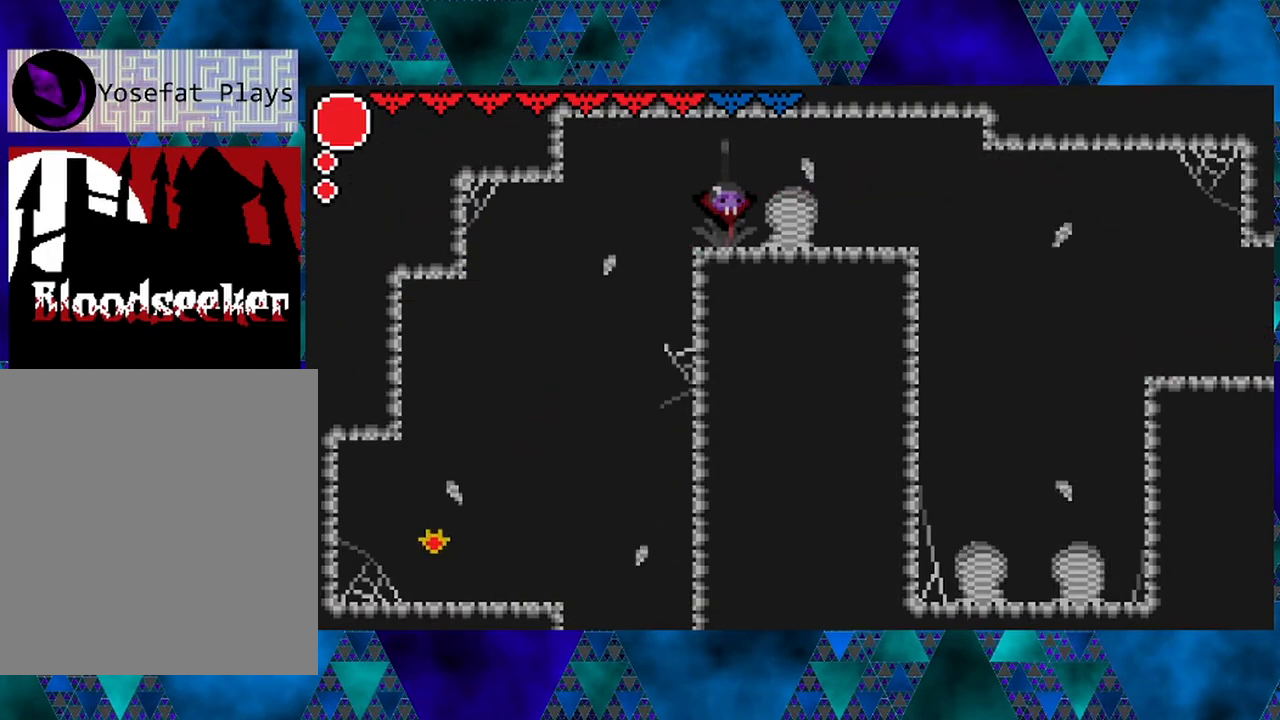
{"buttons": ["R2", "DPAD_LEFT"], "left_stick": "center", "right_stick": "center", "events": [[133, "DPAD_LEFT", "down"], [283, "R2", "down"]]}
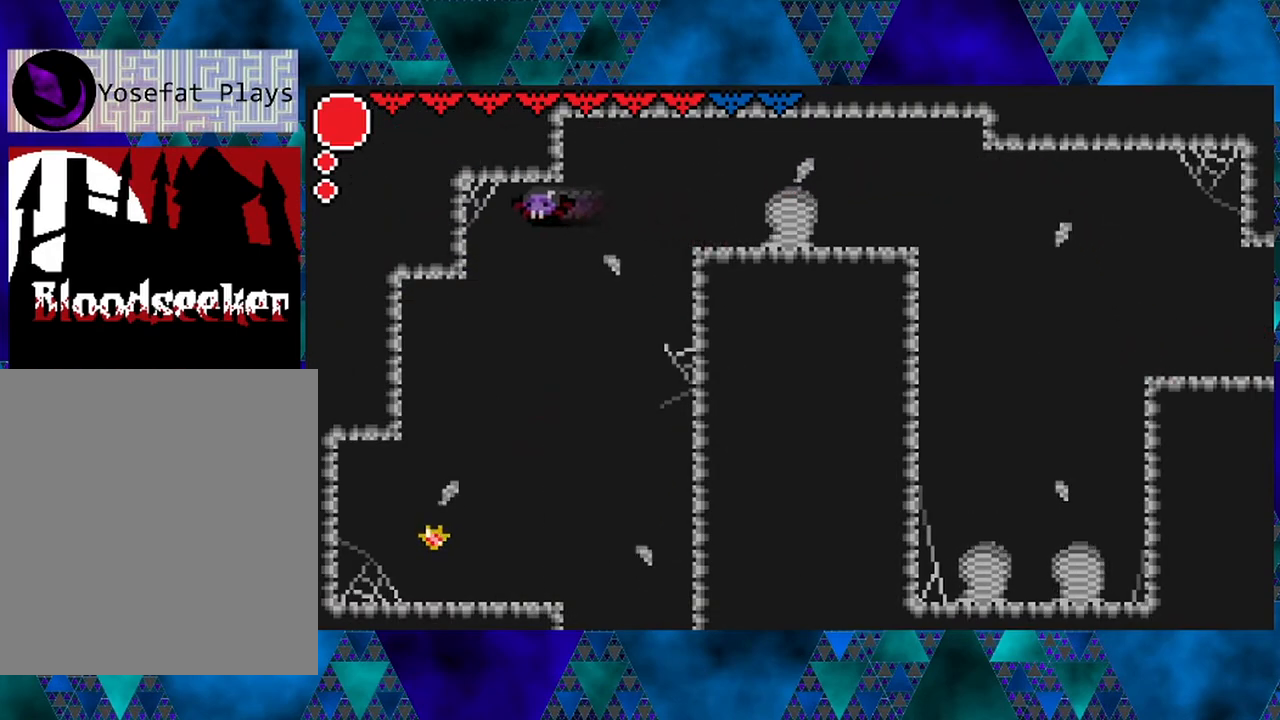
{"buttons": ["DPAD_LEFT"], "left_stick": "center", "right_stick": "center", "events": [[67, "R2", "up"]]}
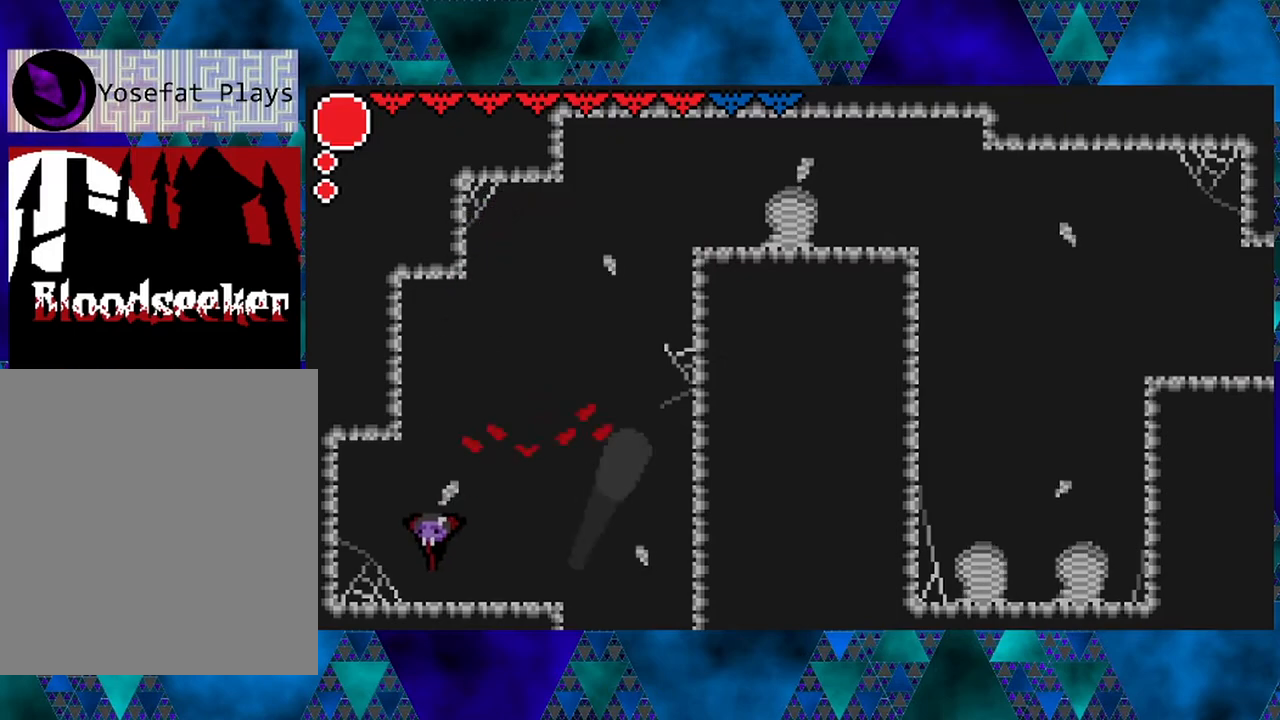
{"buttons": ["DPAD_LEFT"], "left_stick": "center", "right_stick": "center", "events": []}
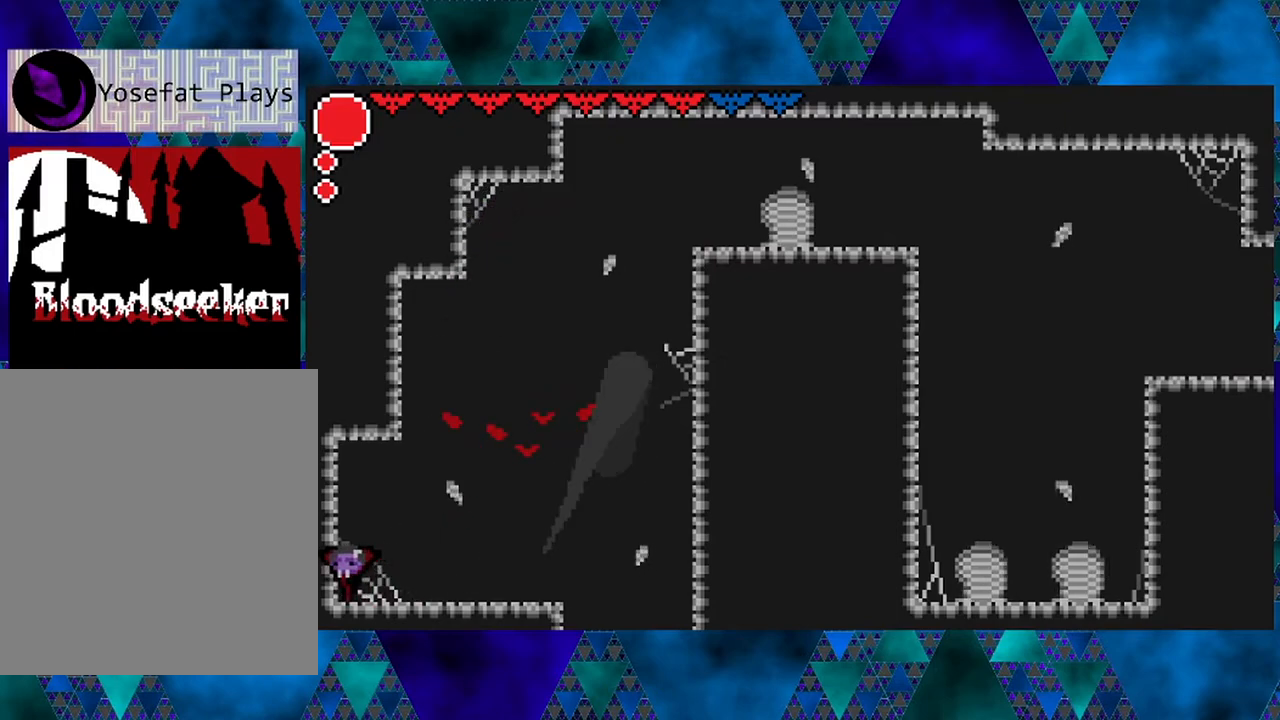
{"buttons": ["R2", "DPAD_RIGHT"], "left_stick": "center", "right_stick": "center", "events": [[33, "DPAD_LEFT", "up"], [200, "DPAD_RIGHT", "down"], [333, "R2", "down"]]}
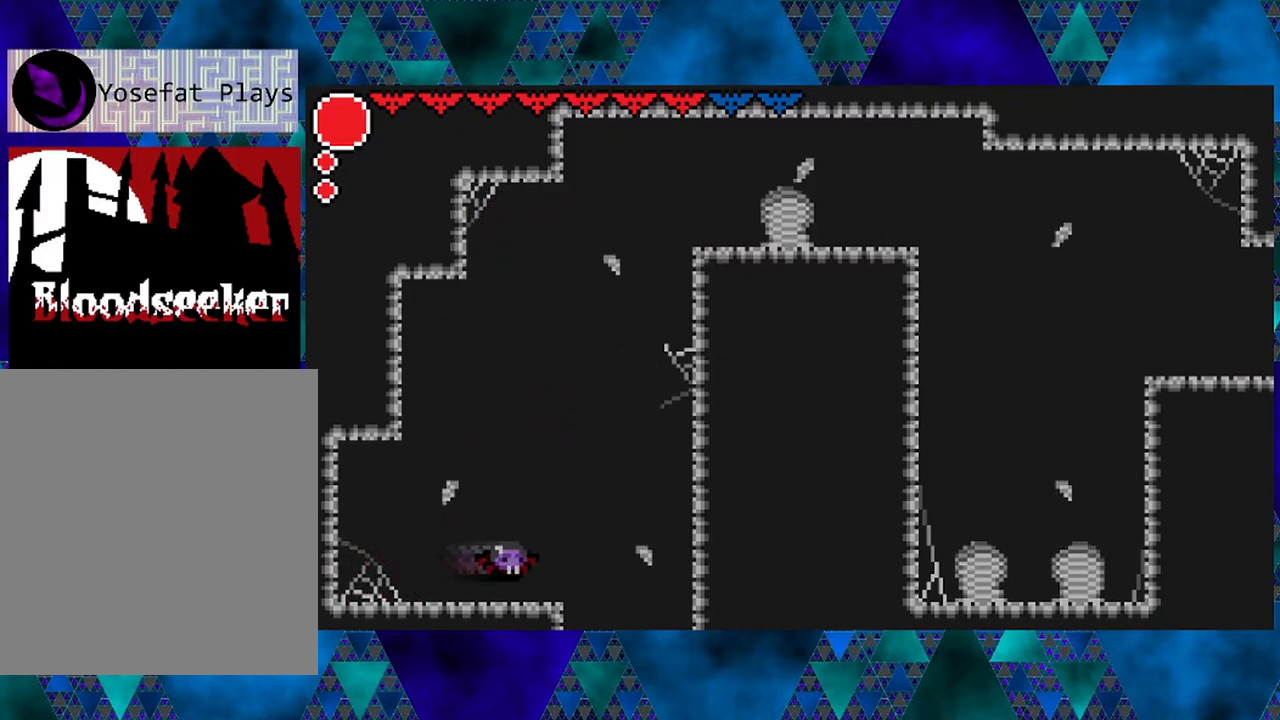
{"buttons": [], "left_stick": "center", "right_stick": "center", "events": [[250, "DPAD_RIGHT", "up"], [250, "R2", "up"]]}